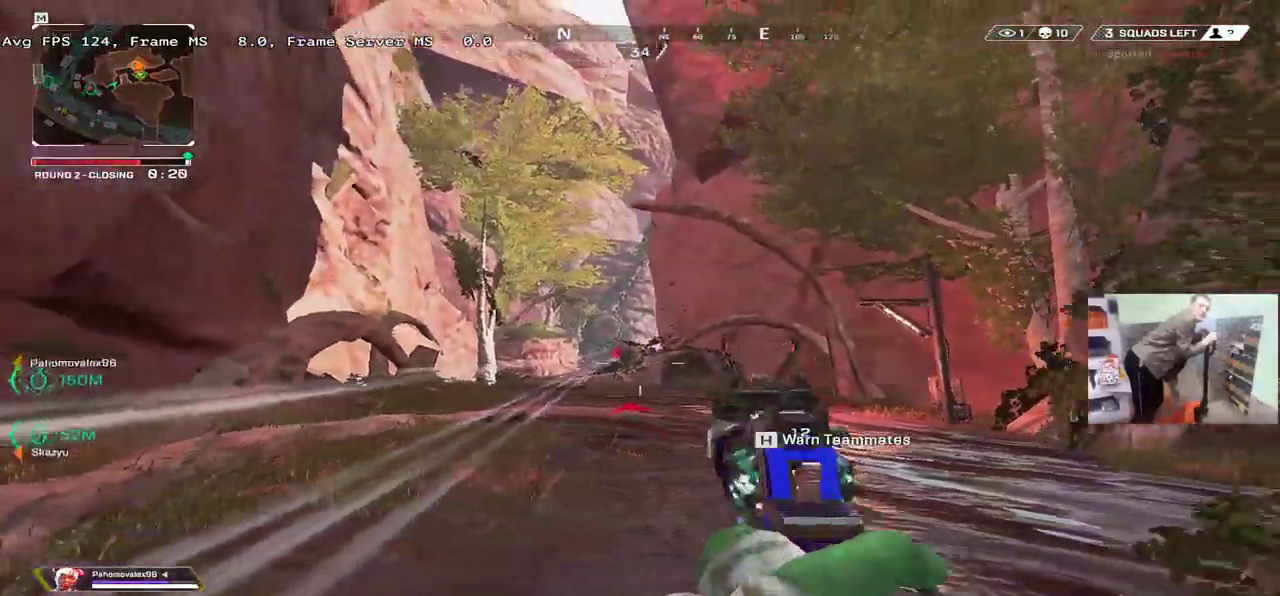
Gameplay with keyboard and mouse; each line is a JSON object with the keys and mouse buttons held at the frame after it. "events" lists presses ("down") and releases ("up") of "1", "2", "3", "4", "5", "a", "alt", "b", "c", "ctrl", "d", "e", "f", "g", "q", "r", "s", "shift", "space", "t", "tab", "v", "w", "x", "z", "mouse_left", "mouse_right", "mouse_mb4" and "mouse_mb5" between this image and that frame as [ms after this image, input, new state], when the widget could be followed in between. "mouse_left", "mouse_right", "mouse_mb4", "mouse_mb5" = the "left", "right", "mb4", "mb5" buttons of the "mouse" list. No other keys are recorded. Mouse movement is not recorded. Not read: mouse_wheel.
{"keys": ["e", "w"], "mouse": [], "events": [[50, "shift", "down"], [67, "w", "down"], [117, "shift", "up"], [167, "e", "up"], [417, "e", "down"]]}
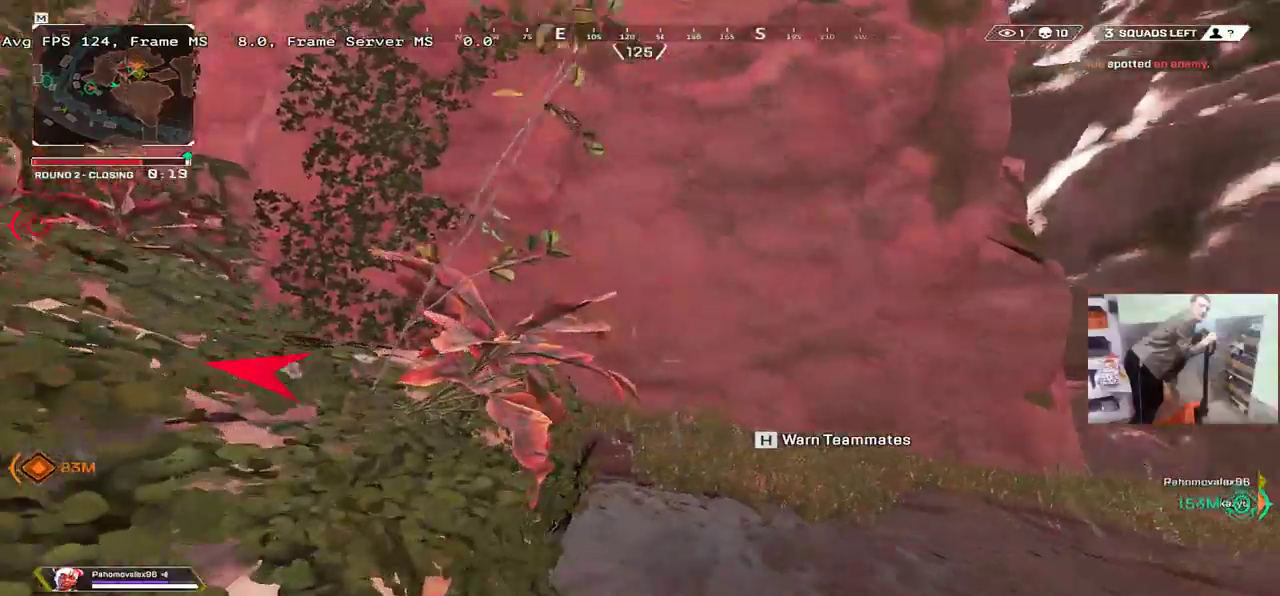
{"keys": ["4", "ctrl"], "mouse": [], "events": [[300, "ctrl", "down"], [317, "w", "up"], [367, "e", "up"], [467, "4", "down"]]}
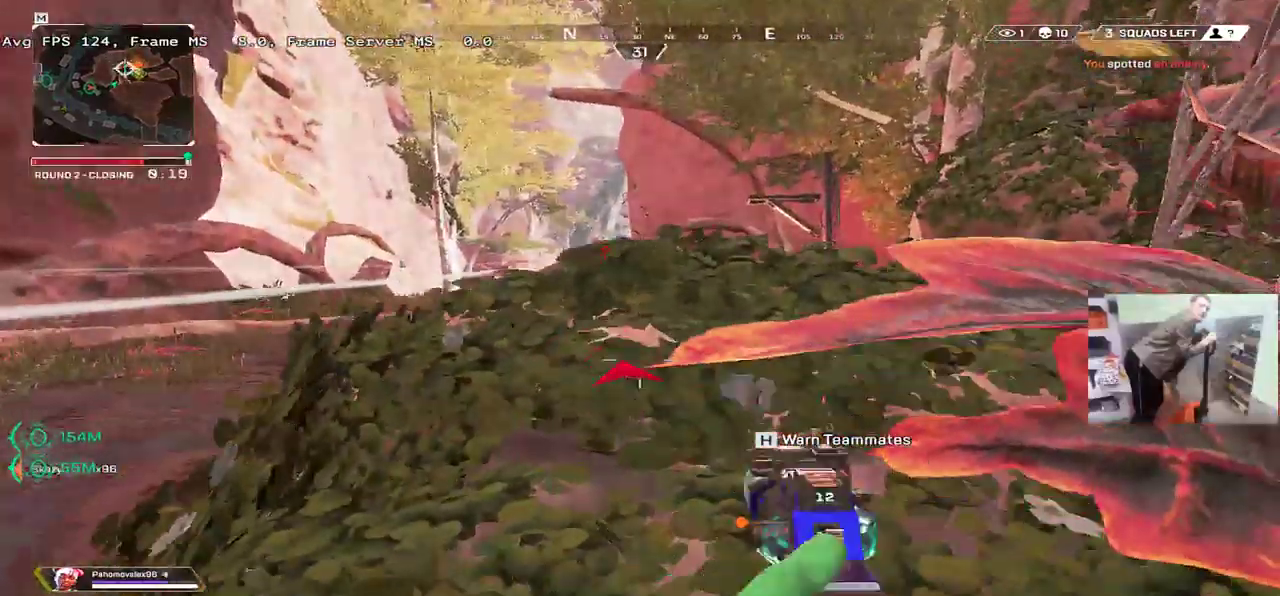
{"keys": ["ctrl"], "mouse": [], "events": [[117, "s", "down"], [333, "s", "up"], [350, "4", "up"], [417, "4", "down"], [483, "4", "up"]]}
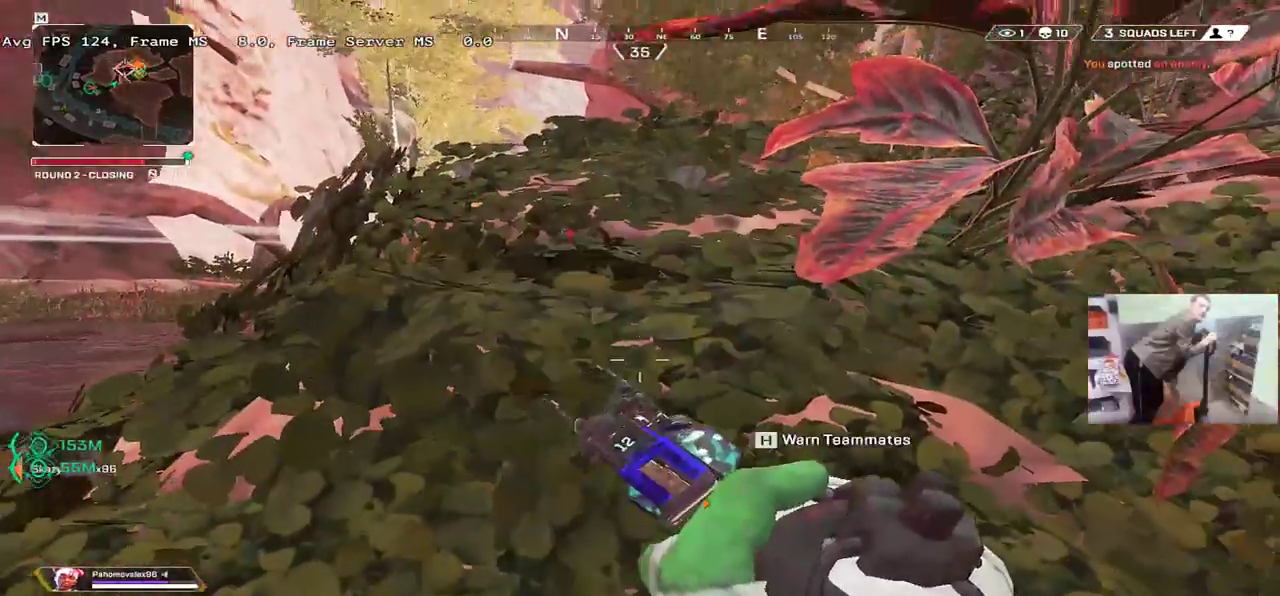
{"keys": ["ctrl"], "mouse": [], "events": [[100, "e", "down"], [300, "s", "down"], [317, "e", "up"], [483, "s", "up"]]}
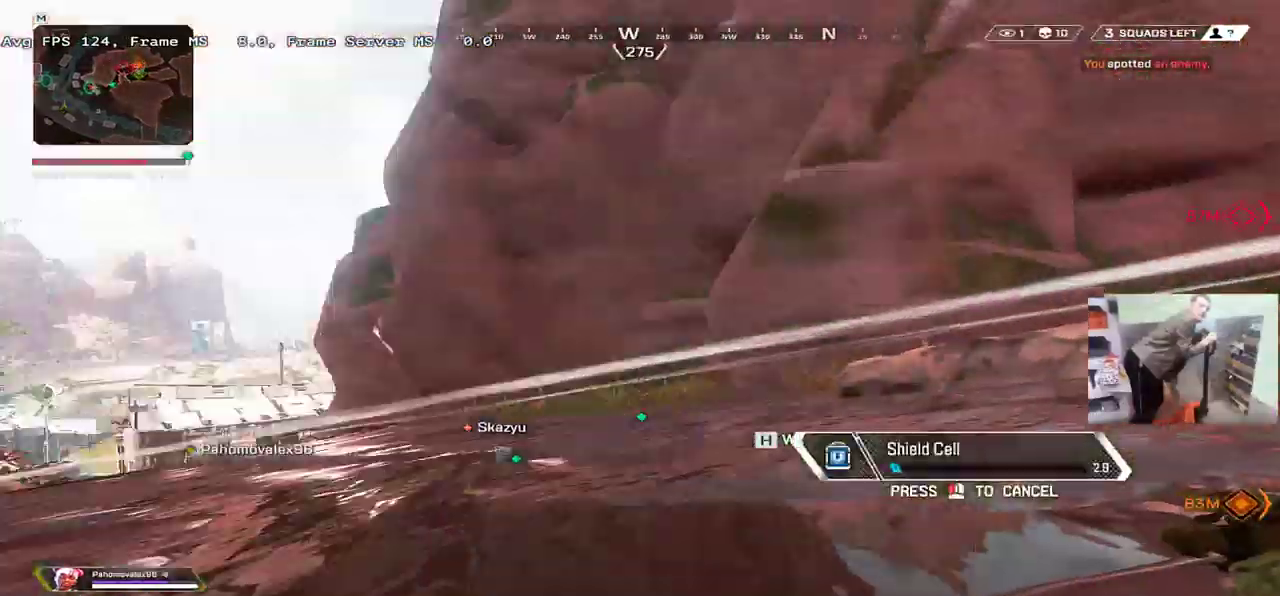
{"keys": ["ctrl", "q", "s"], "mouse": [], "events": [[350, "q", "down"], [367, "s", "down"]]}
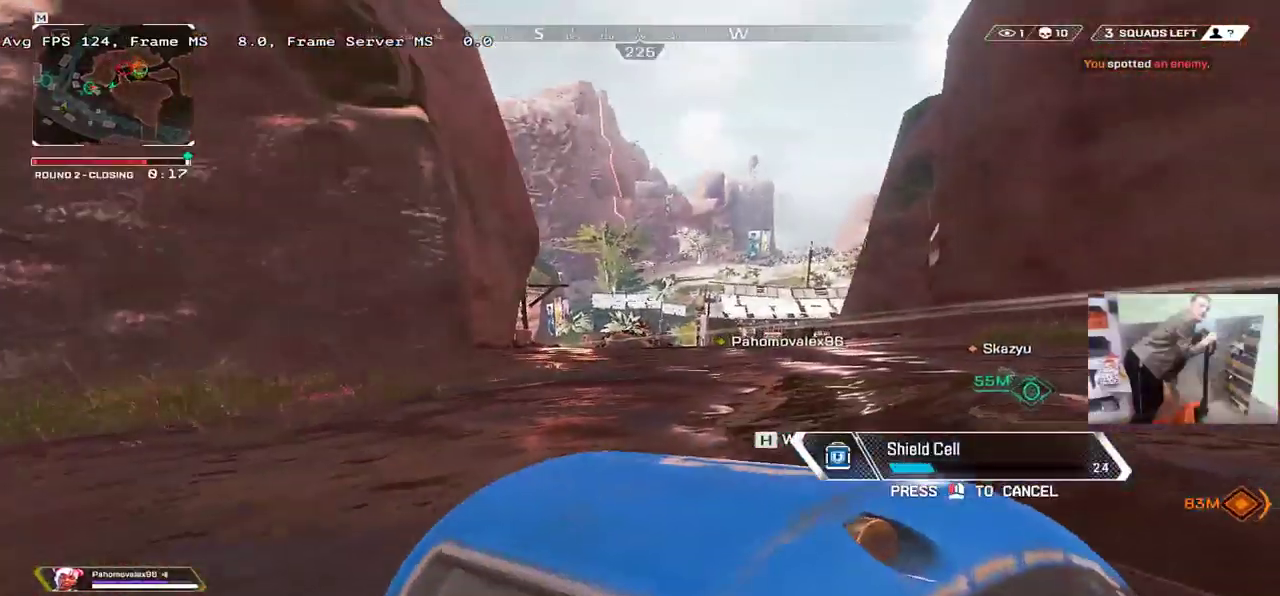
{"keys": ["ctrl", "s"], "mouse": [], "events": [[117, "s", "up"], [133, "q", "up"], [450, "s", "down"]]}
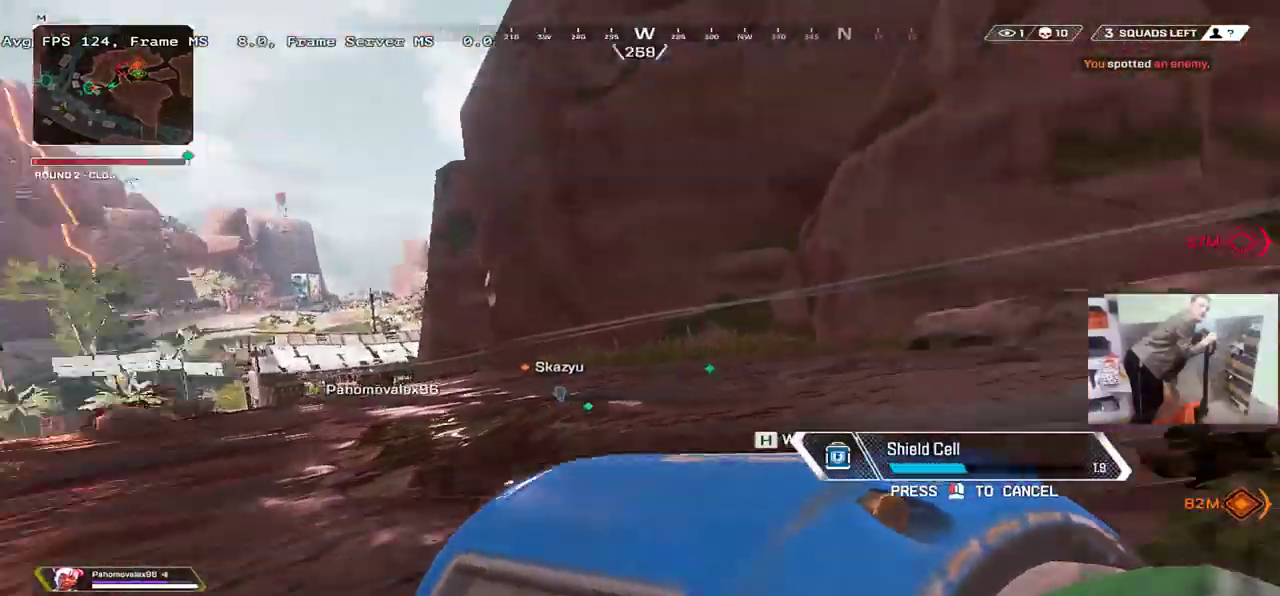
{"keys": ["ctrl", "s"], "mouse": [], "events": [[67, "s", "up"], [500, "s", "down"]]}
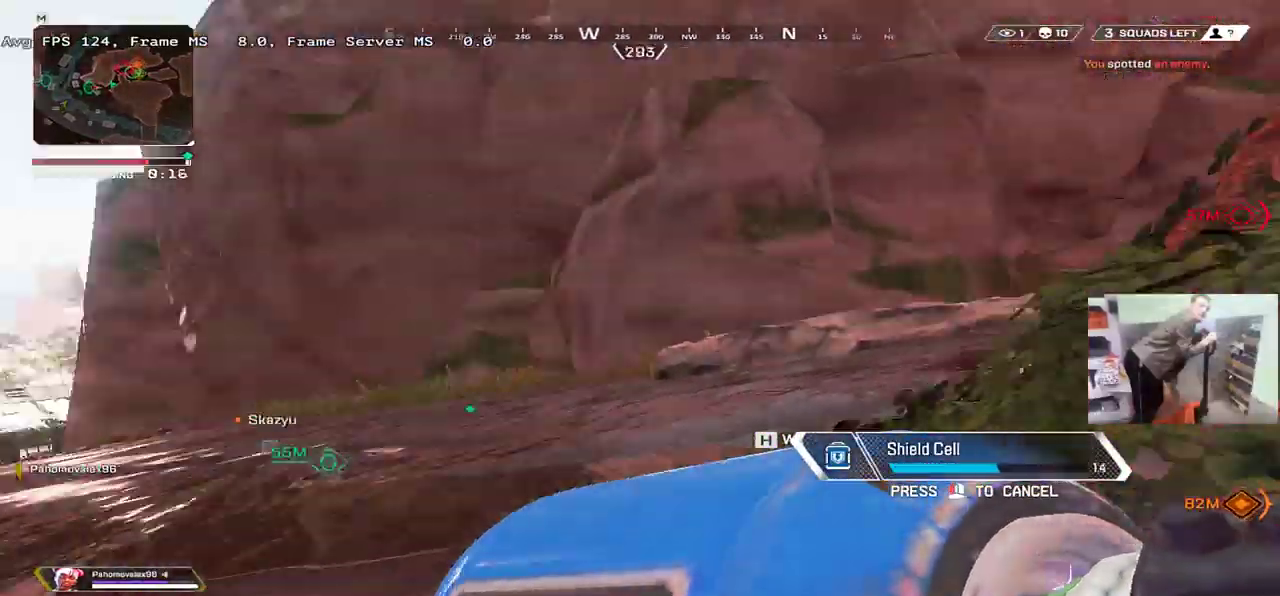
{"keys": ["ctrl"], "mouse": [], "events": [[100, "e", "down"], [183, "e", "up"], [300, "s", "up"], [400, "4", "down"], [450, "4", "up"]]}
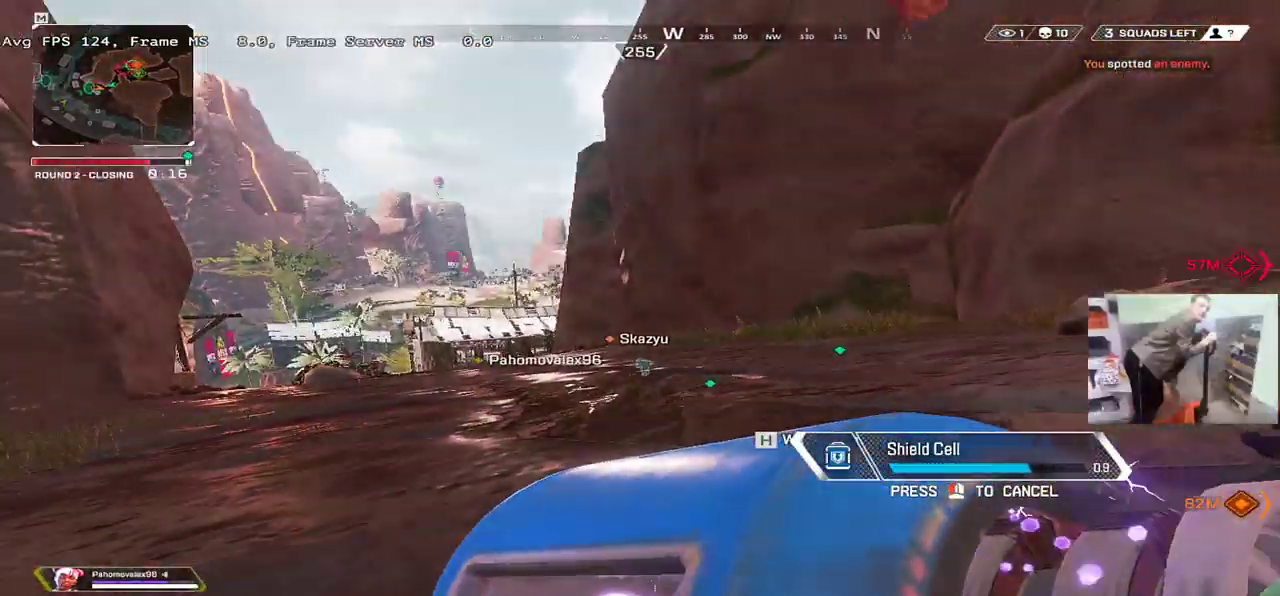
{"keys": ["4", "ctrl"], "mouse": [], "events": [[50, "4", "down"], [100, "4", "up"], [183, "4", "down"], [250, "4", "up"], [283, "q", "down"], [350, "4", "down"], [383, "q", "up"], [400, "4", "up"], [483, "4", "down"]]}
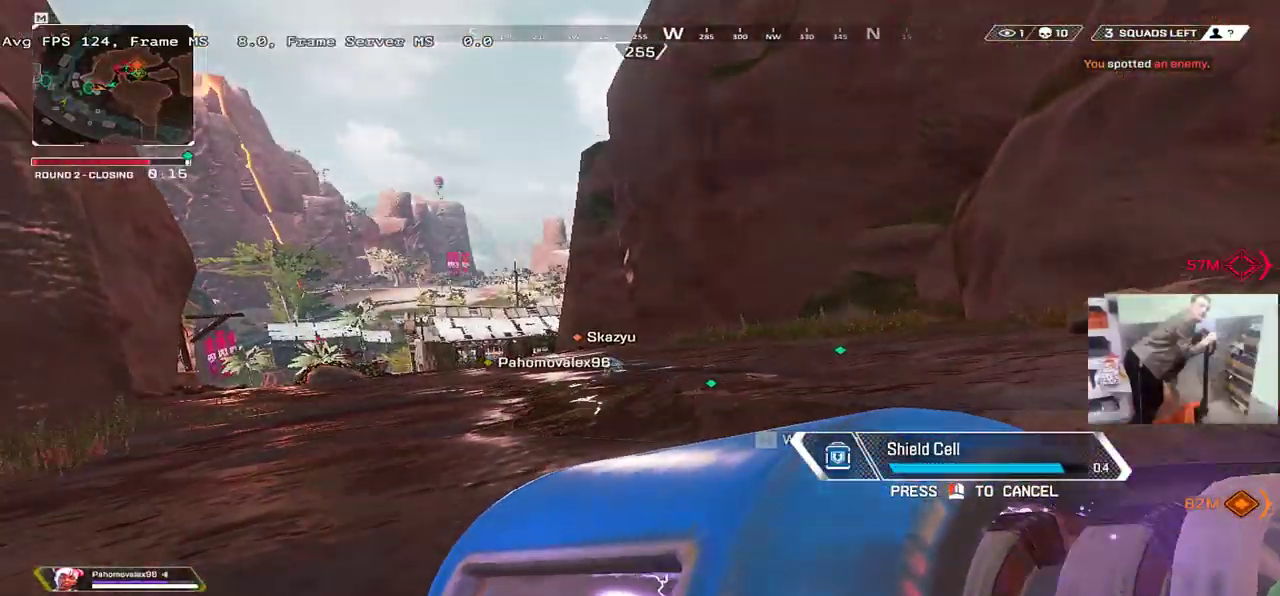
{"keys": ["ctrl"], "mouse": [], "events": [[67, "4", "up"], [133, "4", "down"], [200, "4", "up"], [267, "4", "down"], [317, "4", "up"], [417, "4", "down"], [467, "4", "up"]]}
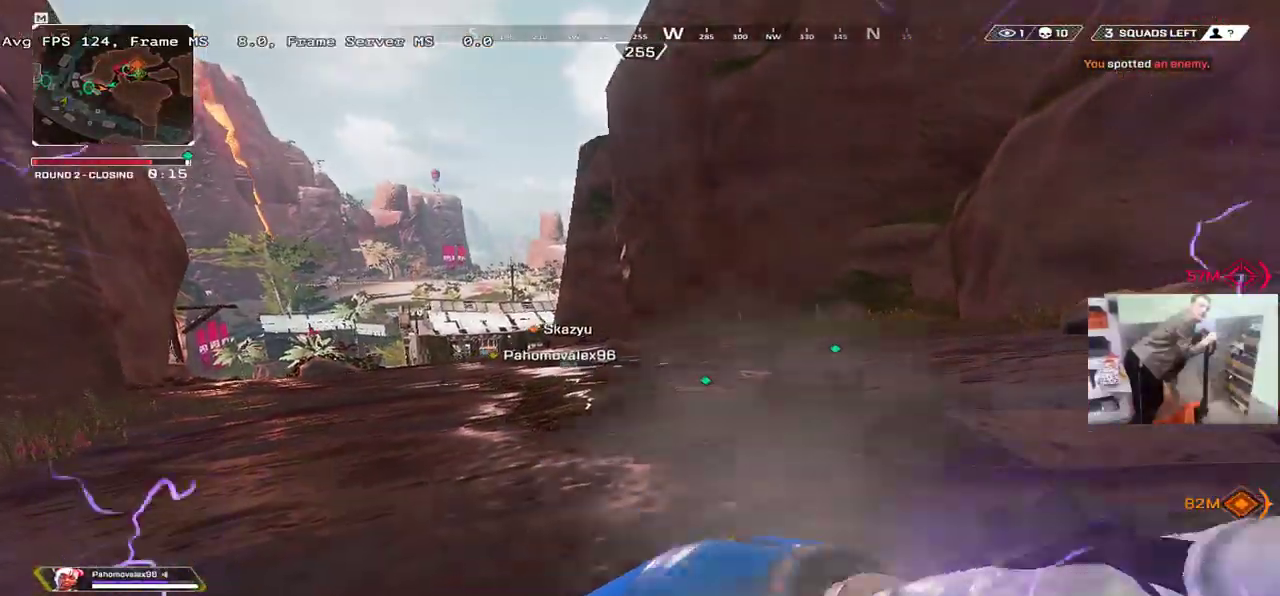
{"keys": ["ctrl", "q"], "mouse": [], "events": [[50, "4", "down"], [83, "4", "up"], [183, "4", "down"], [233, "4", "up"], [333, "q", "down"]]}
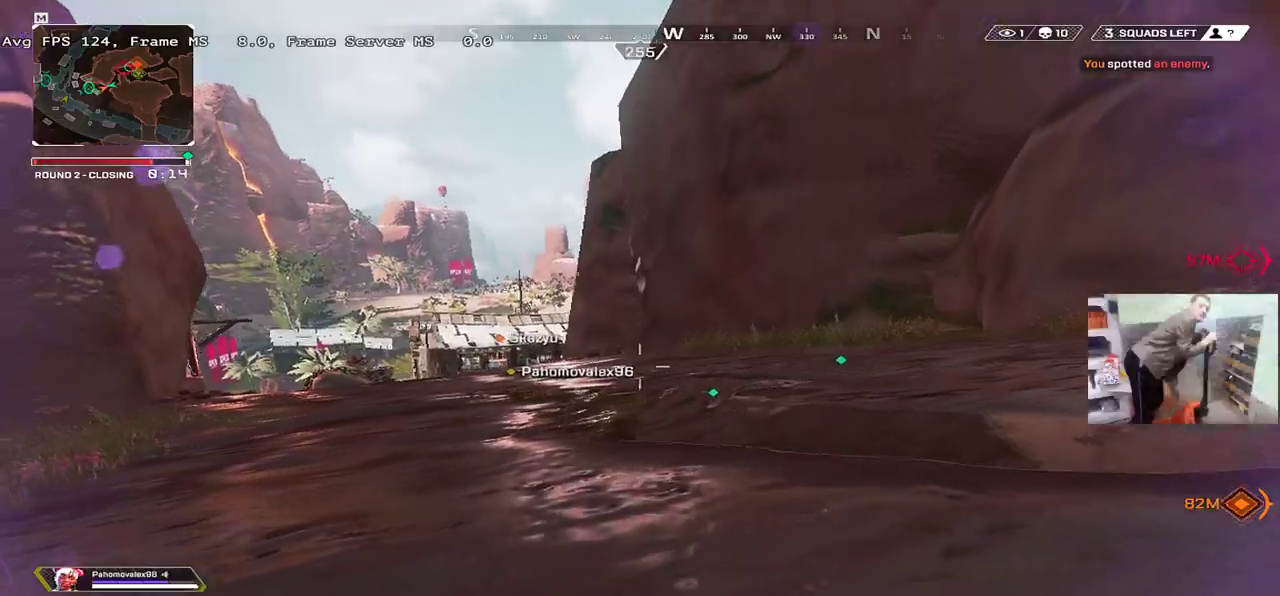
{"keys": ["ctrl", "e"], "mouse": [], "events": [[167, "q", "up"], [350, "e", "down"]]}
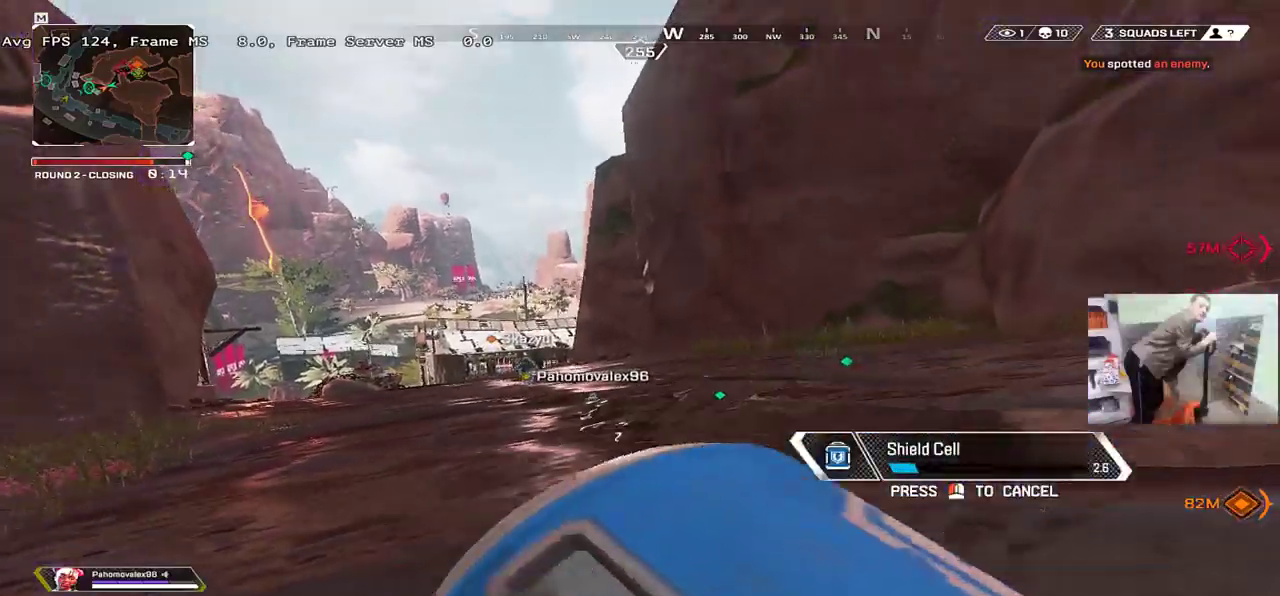
{"keys": ["ctrl", "q"], "mouse": [], "events": [[50, "e", "up"], [400, "q", "down"]]}
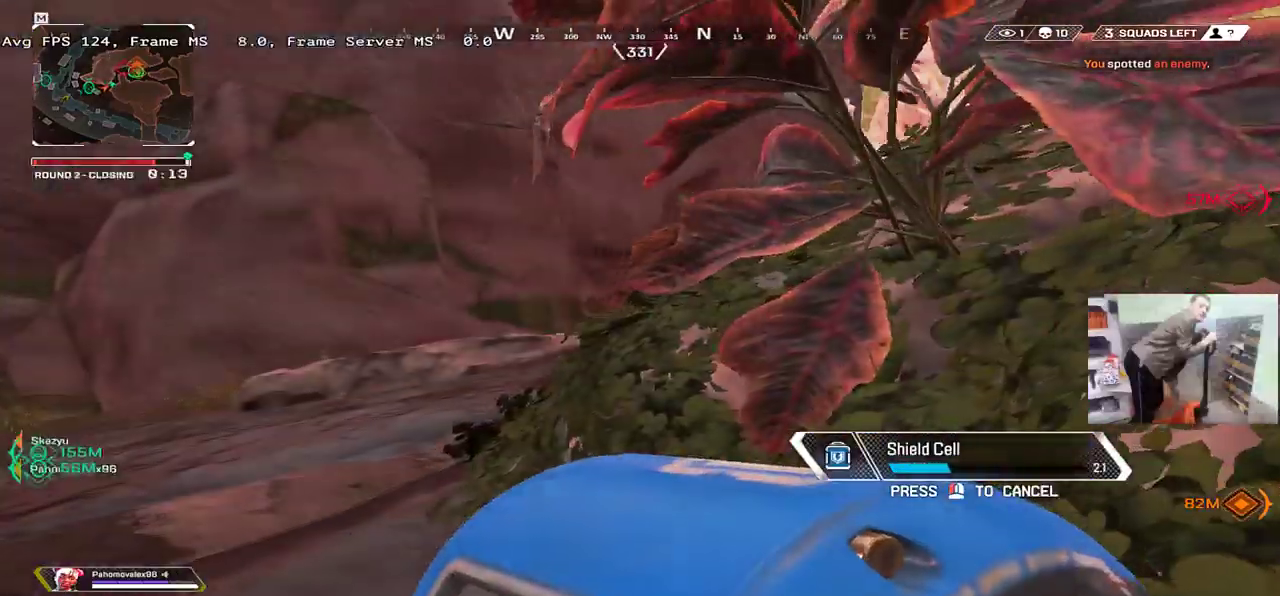
{"keys": ["ctrl", "e"], "mouse": [], "events": [[267, "q", "up"], [483, "e", "down"]]}
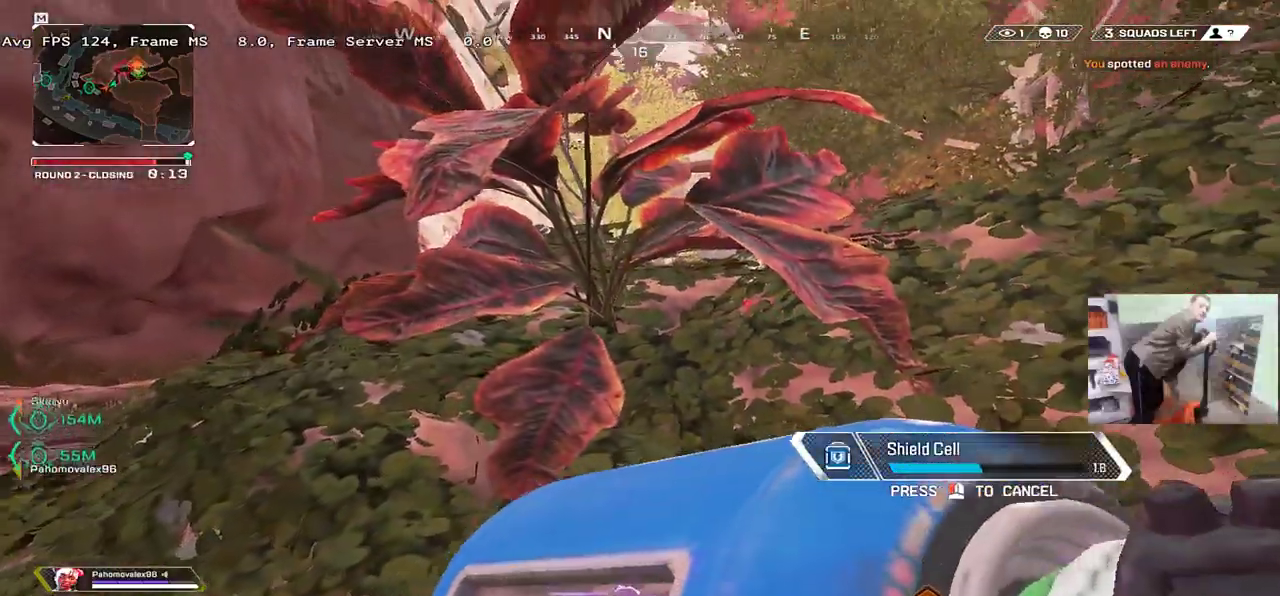
{"keys": ["ctrl", "q"], "mouse": [], "events": [[433, "e", "up"], [500, "q", "down"]]}
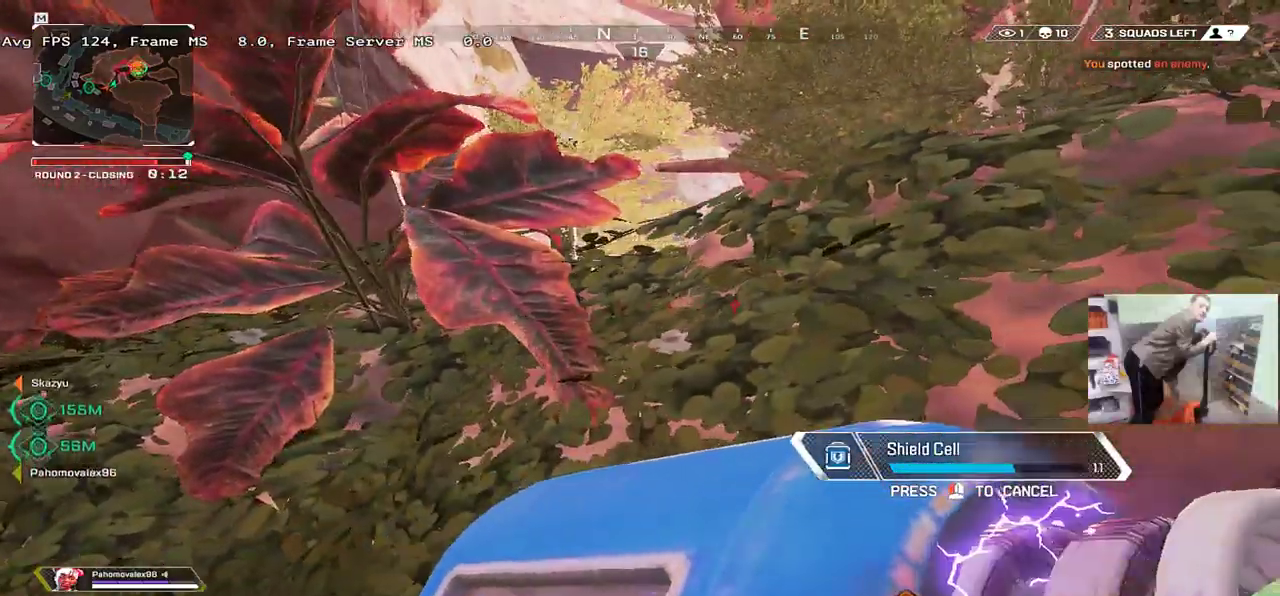
{"keys": ["ctrl", "e"], "mouse": [], "events": [[83, "q", "up"], [133, "e", "down"]]}
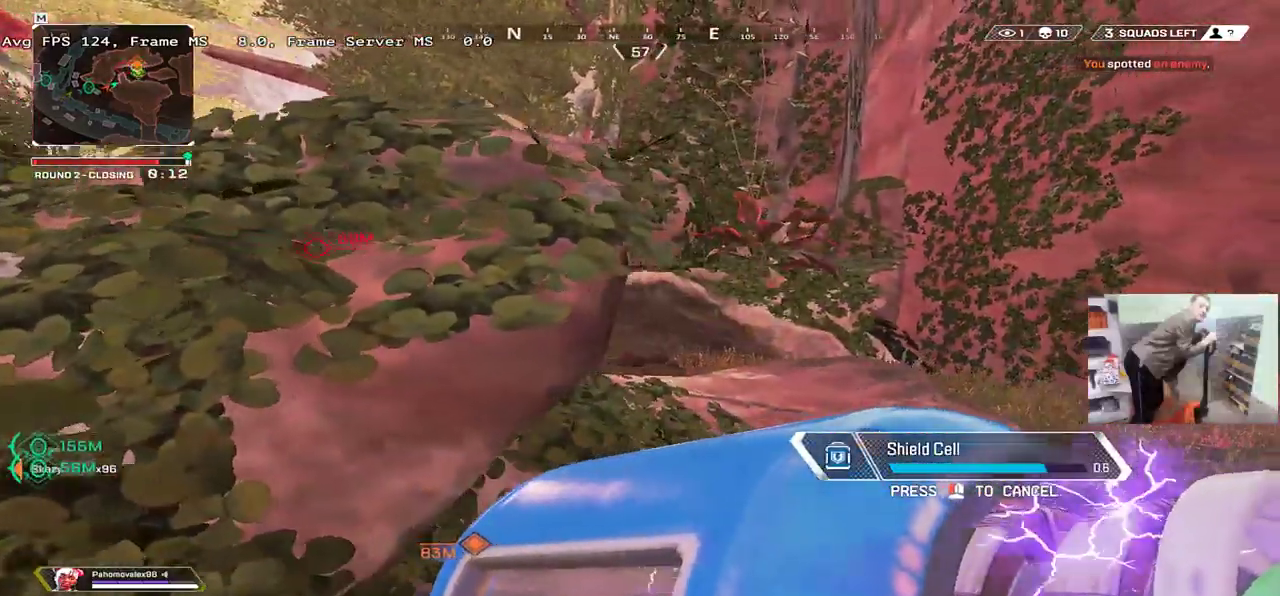
{"keys": ["ctrl", "q"], "mouse": [], "events": [[400, "e", "up"], [433, "q", "down"]]}
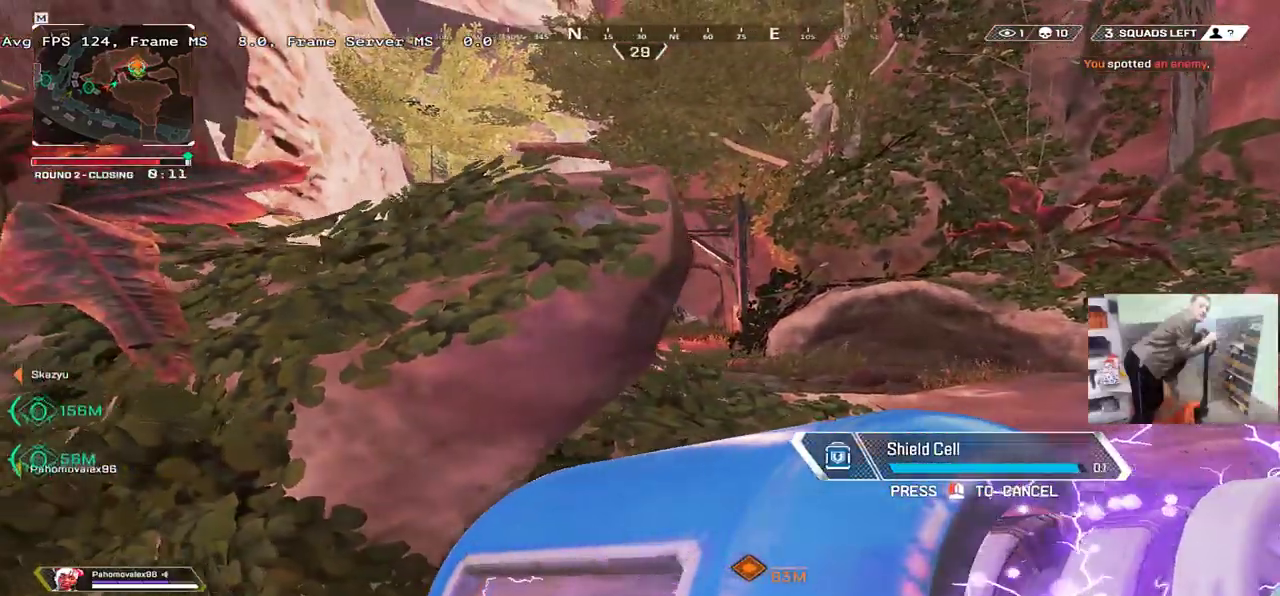
{"keys": [], "mouse": [], "events": [[83, "q", "up"], [400, "ctrl", "up"]]}
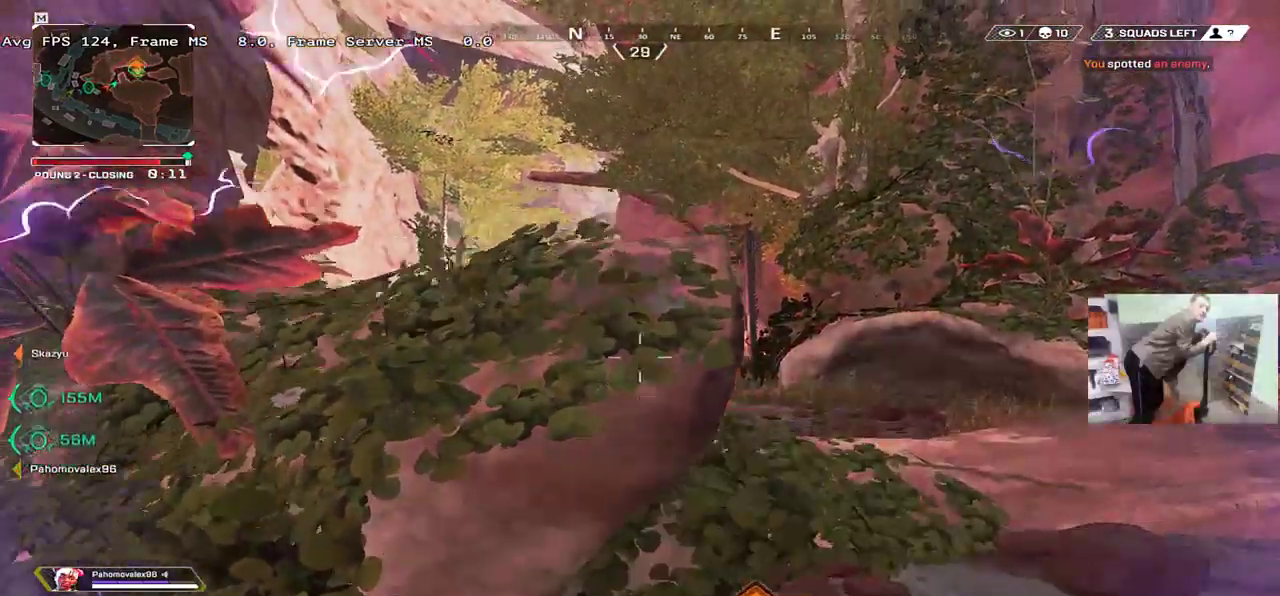
{"keys": ["e"], "mouse": [], "events": [[233, "e", "down"]]}
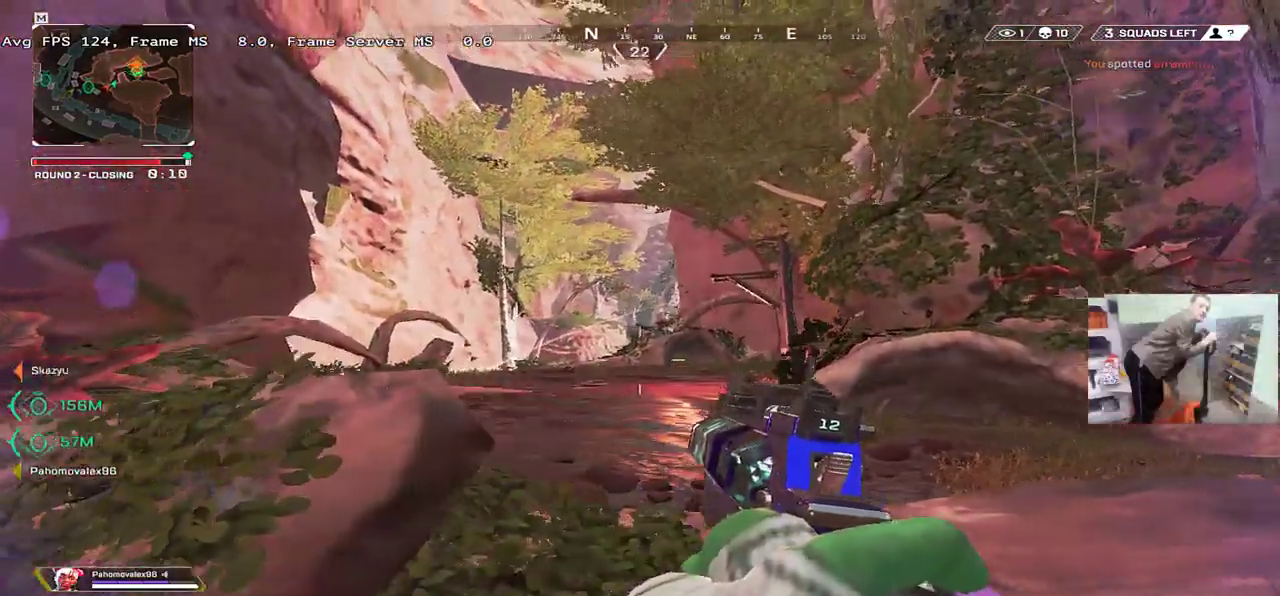
{"keys": ["e", "w"], "mouse": [], "events": [[183, "w", "down"]]}
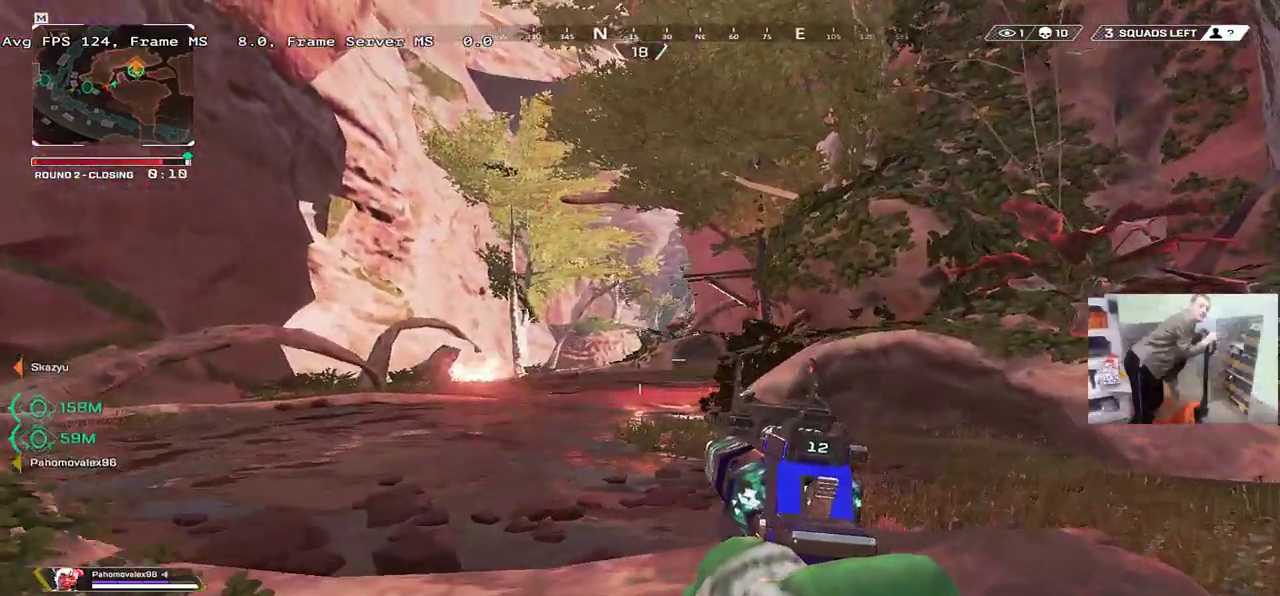
{"keys": ["w"], "mouse": [], "events": [[33, "shift", "down"], [117, "shift", "up"], [450, "e", "up"]]}
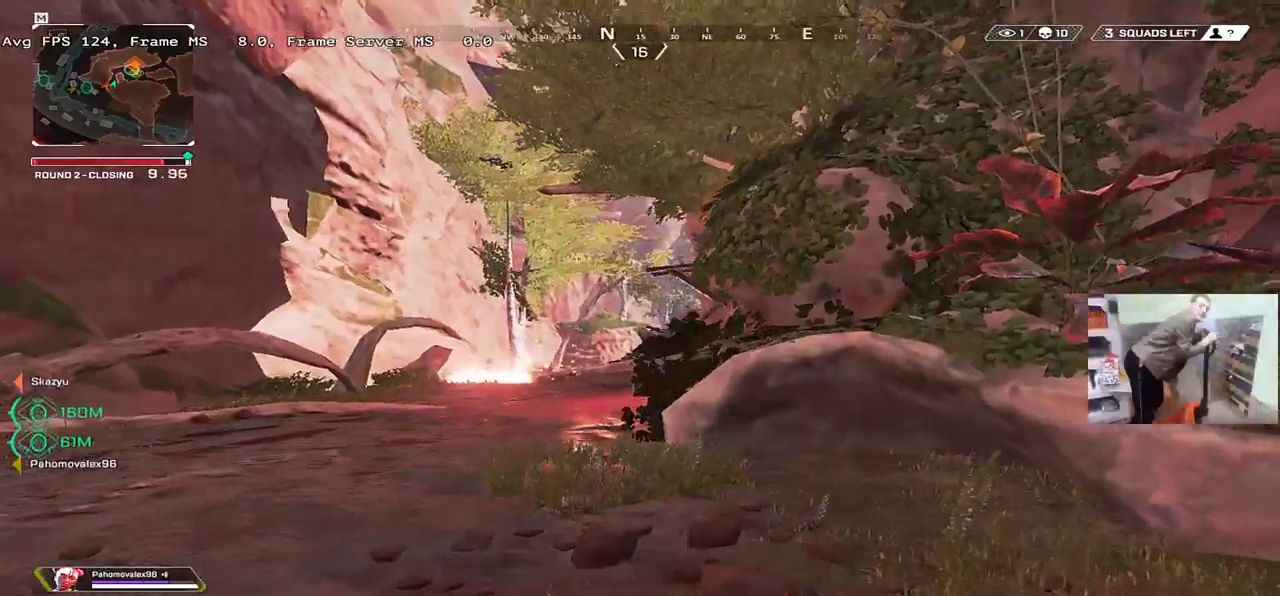
{"keys": ["e"], "mouse": [], "events": [[217, "e", "down"], [383, "w", "up"]]}
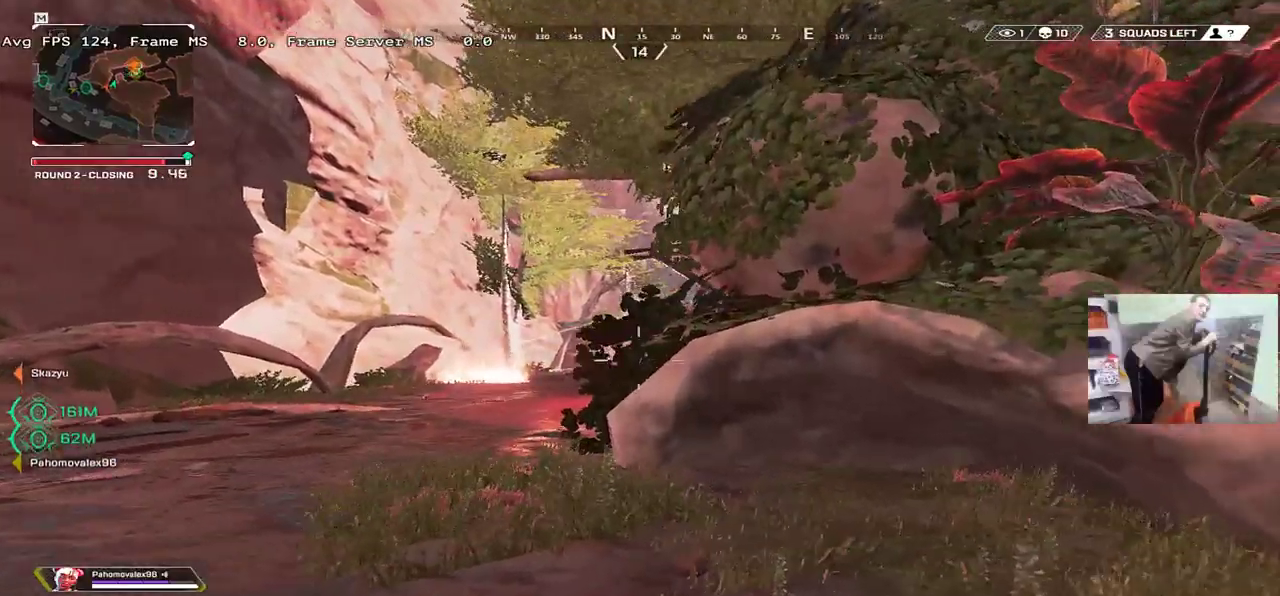
{"keys": ["e"], "mouse": [], "events": []}
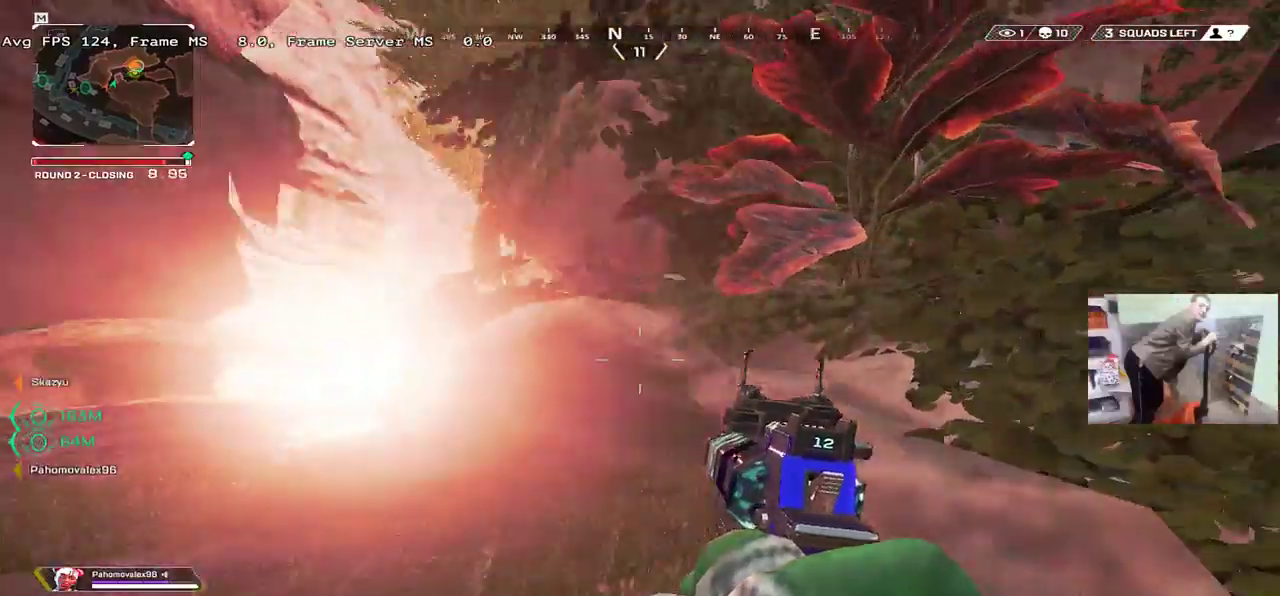
{"keys": ["e"], "mouse": [], "events": [[17, "w", "down"], [233, "w", "up"]]}
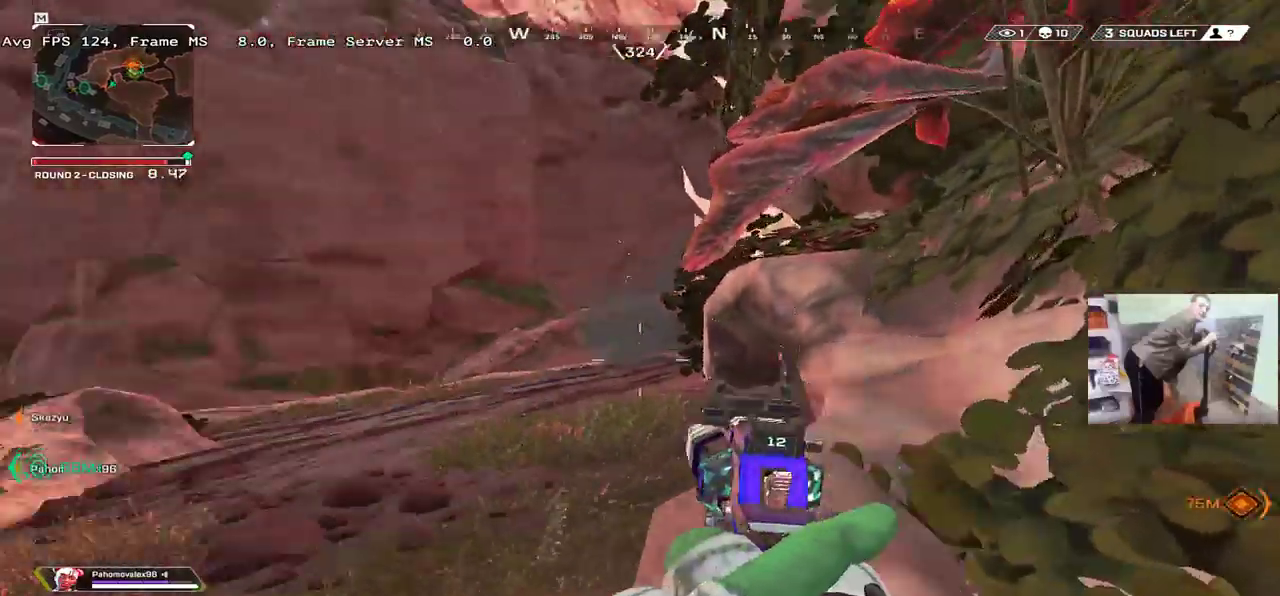
{"keys": ["e"], "mouse": [], "events": [[100, "e", "up"], [467, "e", "down"]]}
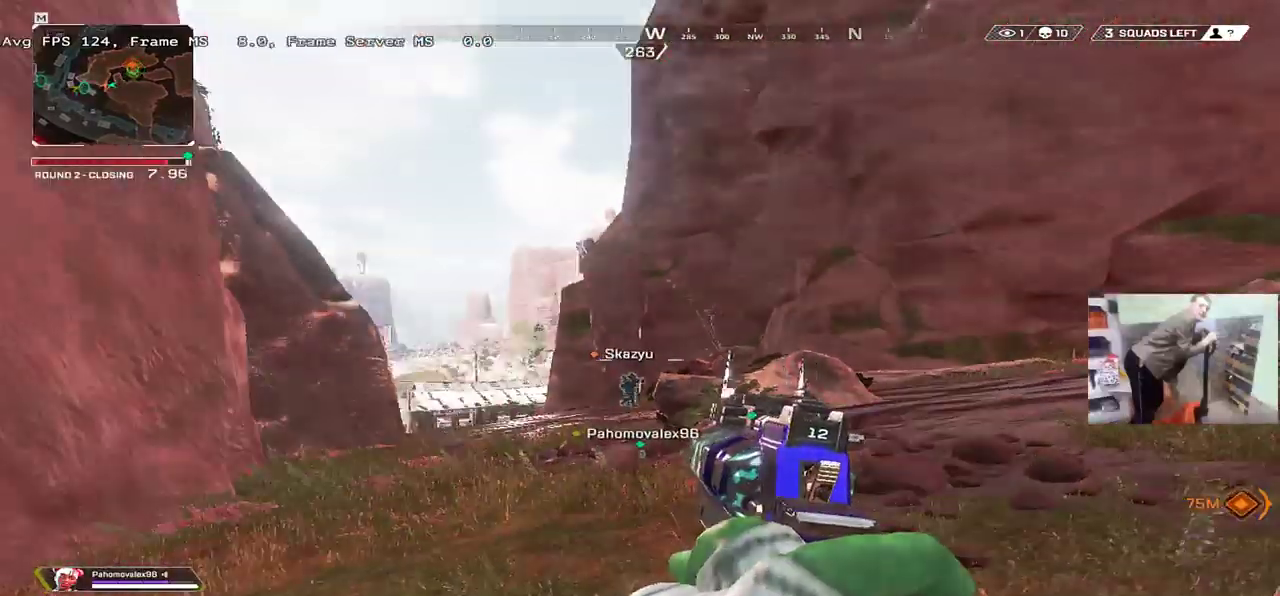
{"keys": ["q", "w"], "mouse": [], "events": [[167, "e", "up"], [200, "s", "down"], [283, "s", "up"], [417, "q", "down"], [483, "w", "down"]]}
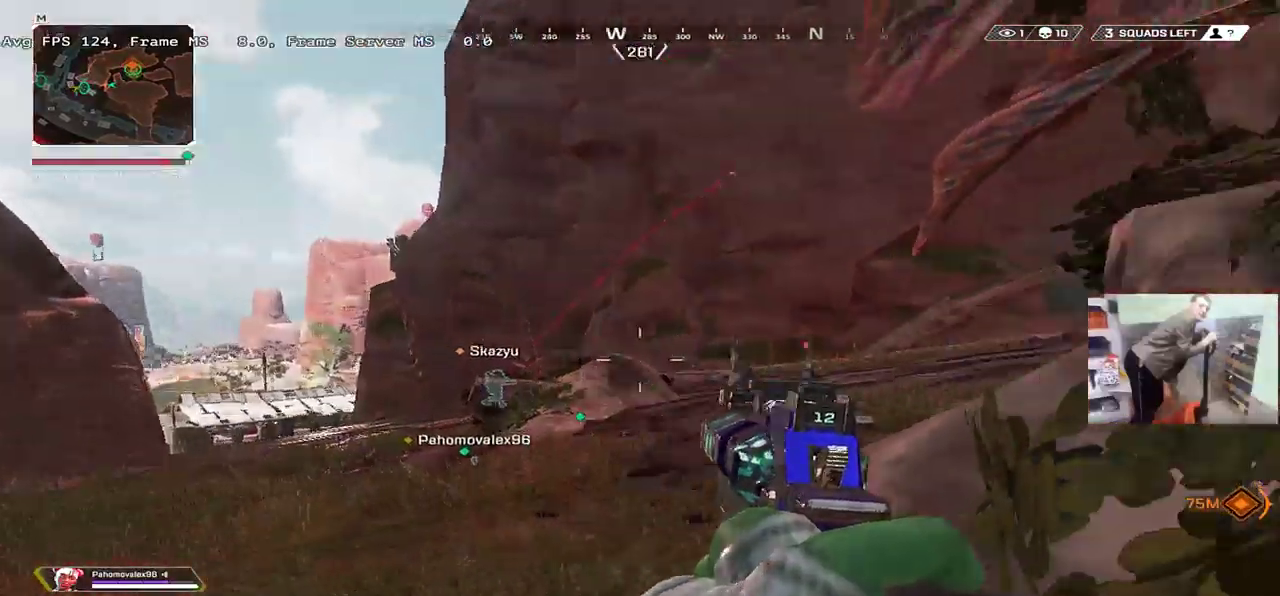
{"keys": ["q", "w"], "mouse": [], "events": [[133, "q", "up"], [317, "q", "down"]]}
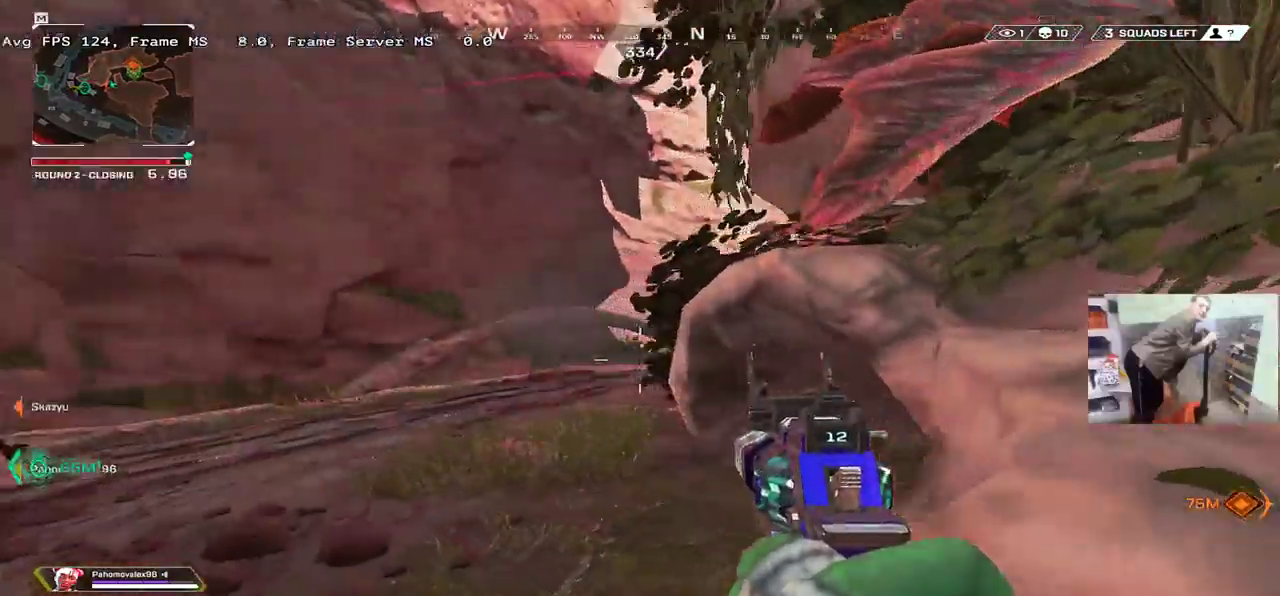
{"keys": ["q", "w"], "mouse": [], "events": []}
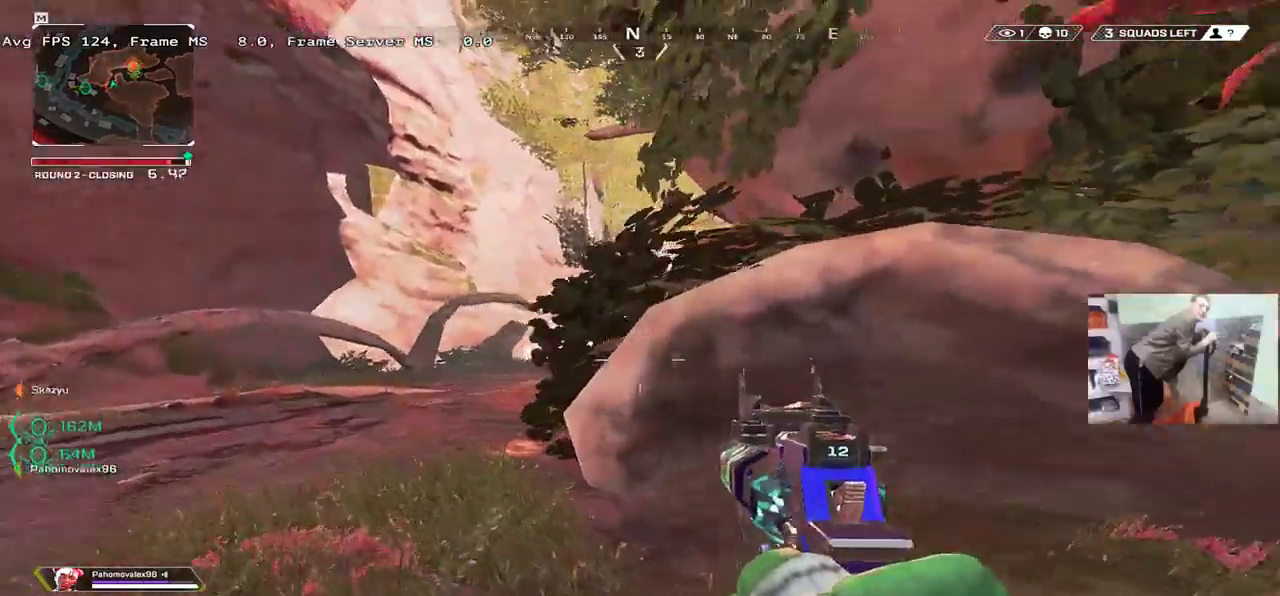
{"keys": ["w"], "mouse": [], "events": [[250, "q", "up"]]}
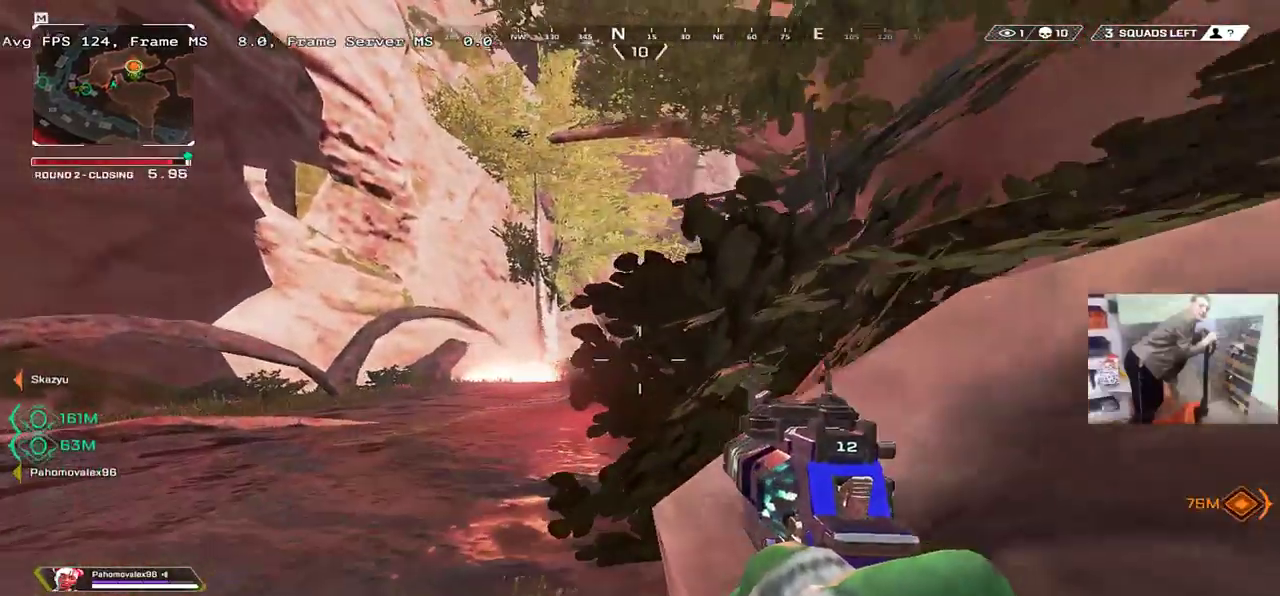
{"keys": ["w"], "mouse": [], "events": [[100, "q", "down"], [350, "q", "up"]]}